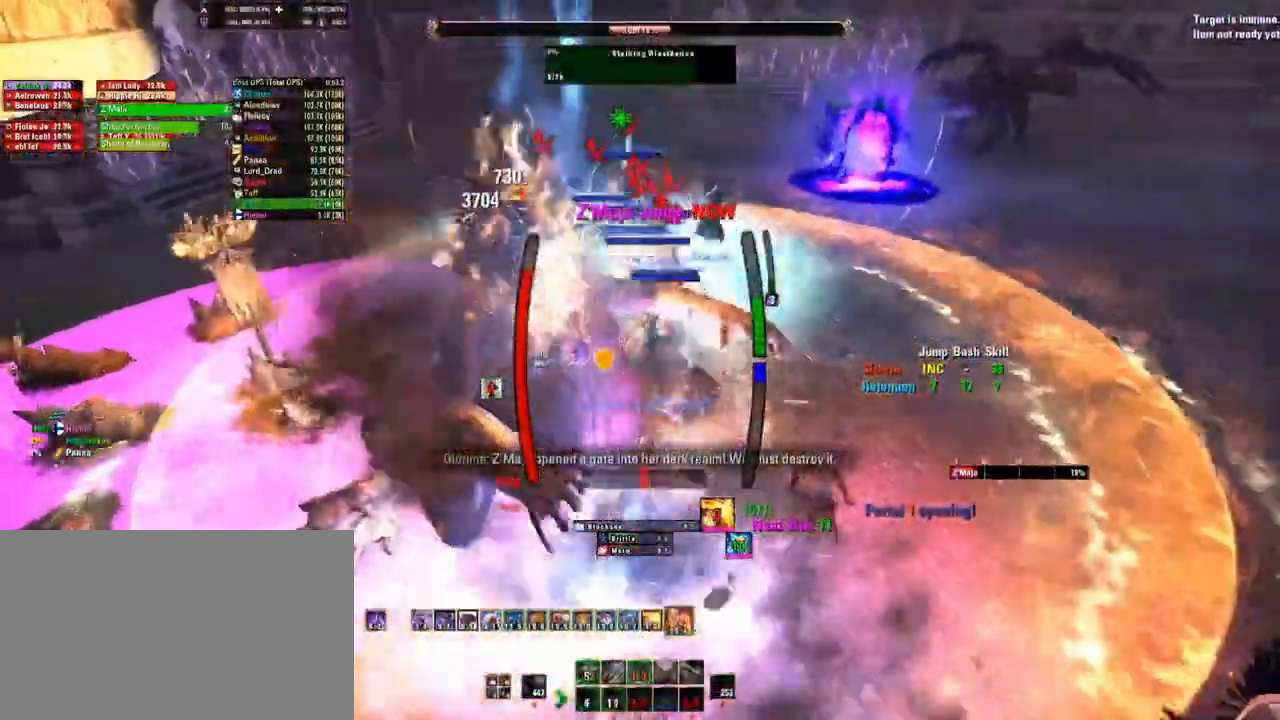
Gameplay with keyboard and mouse; each line is a JSON object with the keys and mouse buttons held at the frame after it. "events" lists presses ("down") and releases ("up") of "1", "2", "3", "4", "5", "a", "alt", "b", "c", "ctrl", "d", "e", "f", "g", "q", "r", "s", "shift", "space", "t", "tab", "tilde", "v", "w", "x", "z", "mouse_left", "mouse_wheel", "mouse_right", "mouse_mb4" and "mouse_mb5" between this image and that frame as [ms after this image, input, new state], when the widget could be followed in between. "mouse_left", "mouse_wheel", "mouse_right", "mouse_mb4", "mouse_mb5" = the "left", "wheel", "right", "mb4", "mb5" buttons of the "mouse" list. No other keys are recorded. "wheel" means that the mouse wheel is clicked or scrolled. Mouse movement is not recorded.
{"keys": [], "mouse": [], "events": [[233, "mouse_right", "up"]]}
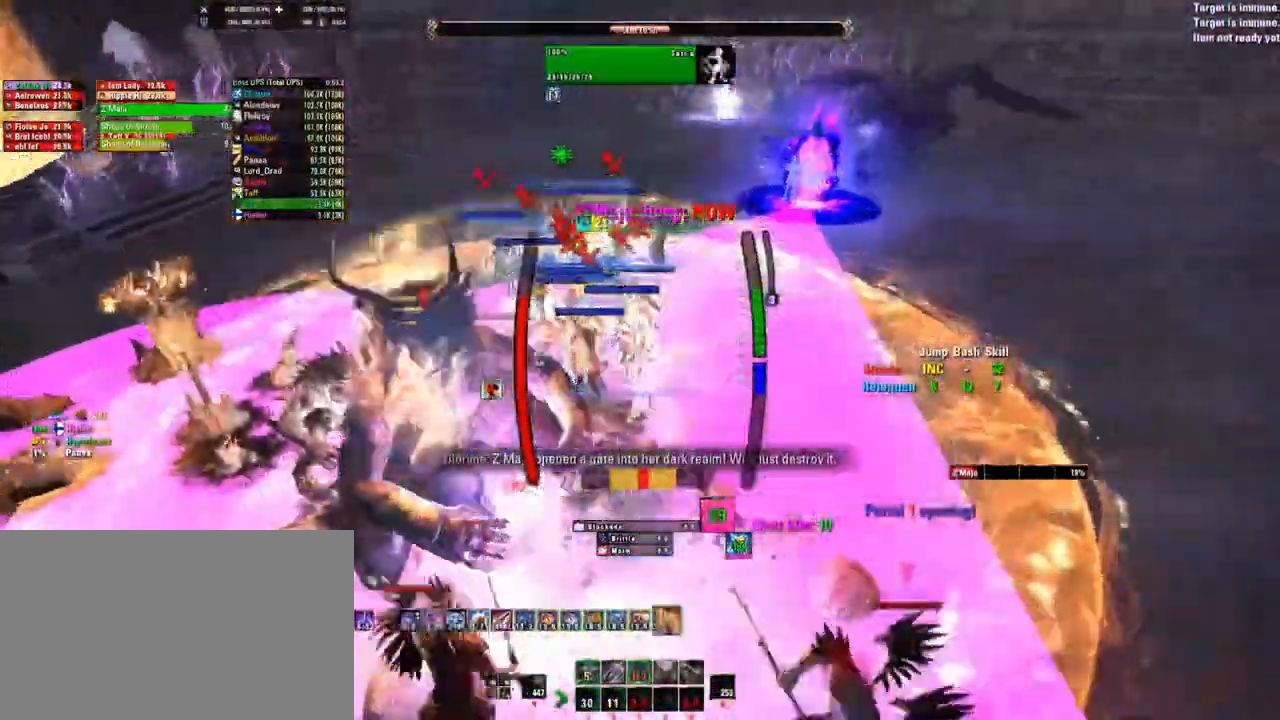
{"keys": [], "mouse": [], "events": [[200, "mouse_left", "down"], [367, "mouse_left", "up"]]}
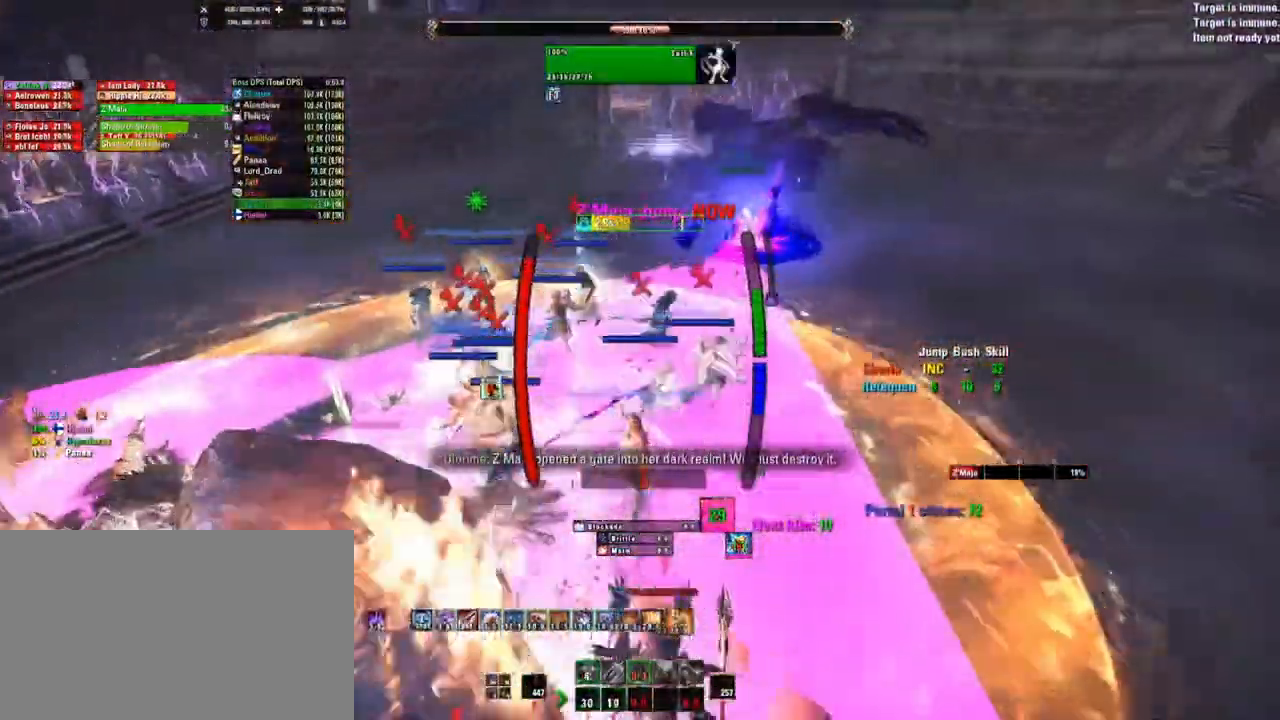
{"keys": [], "mouse": [], "events": []}
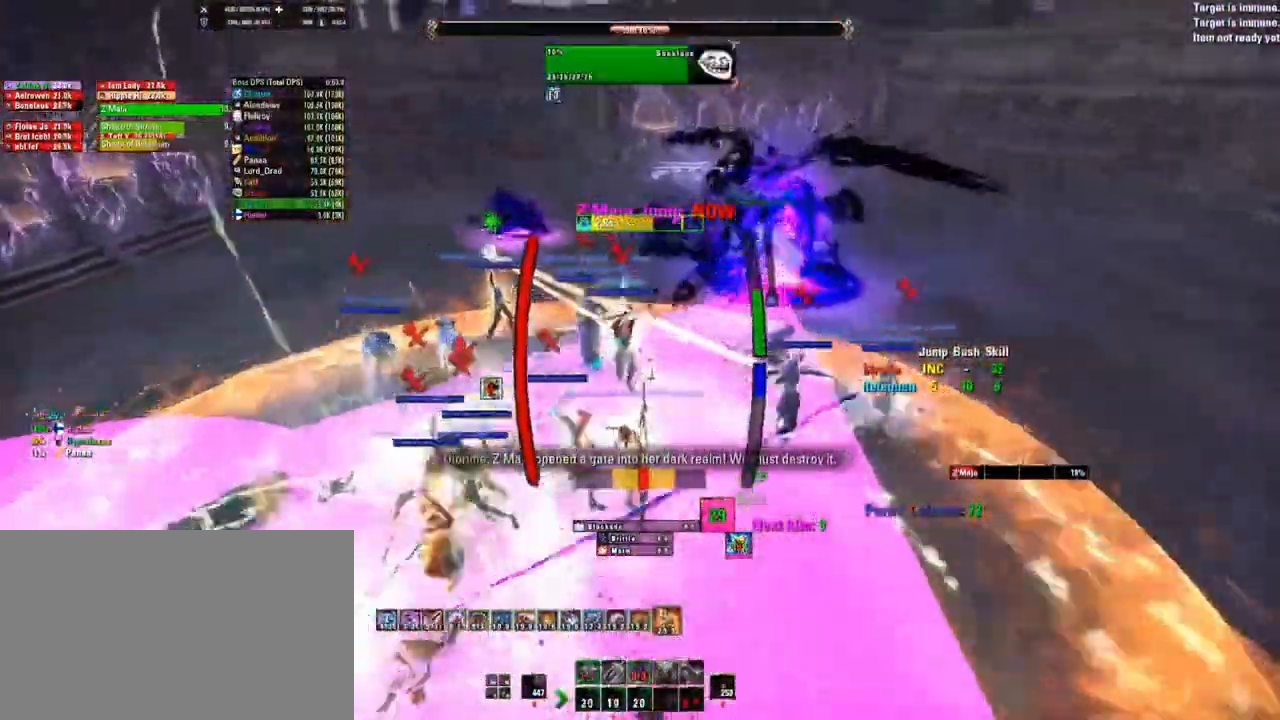
{"keys": [], "mouse": ["left"], "events": [[467, "mouse_left", "down"]]}
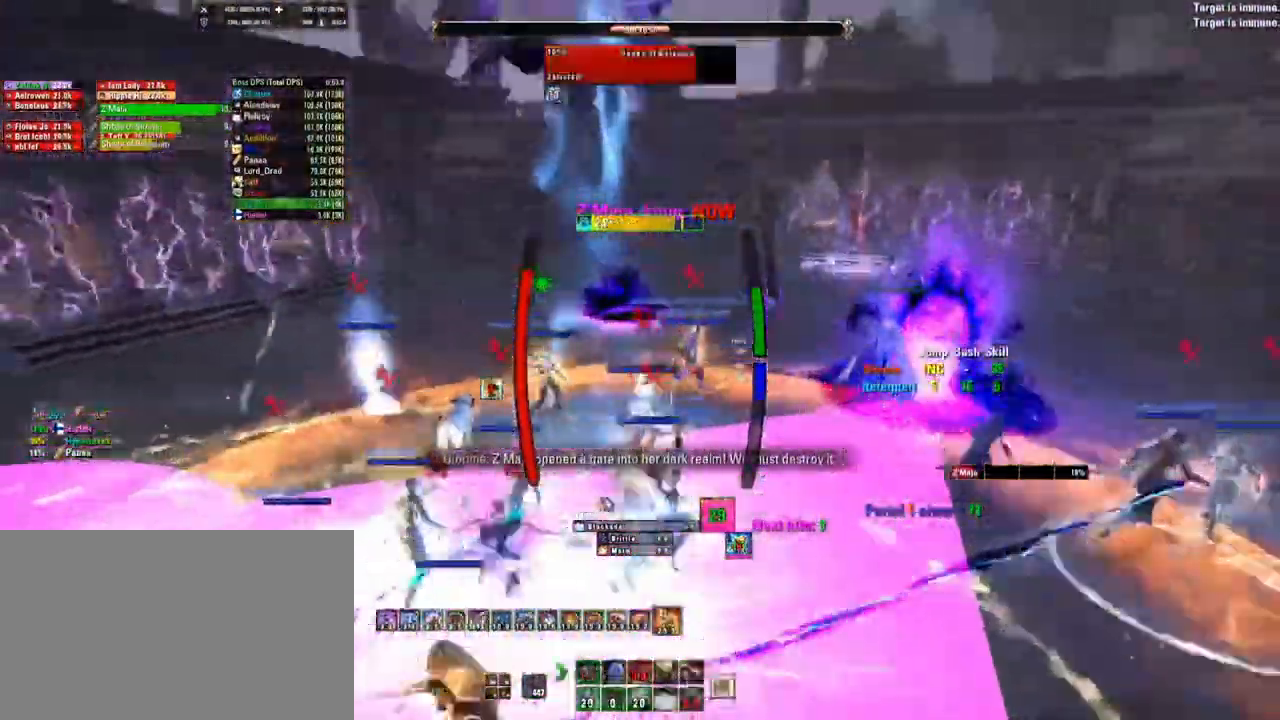
{"keys": [], "mouse": [], "events": [[67, "mouse_left", "up"], [433, "mouse_mb4", "down"], [500, "mouse_mb4", "up"]]}
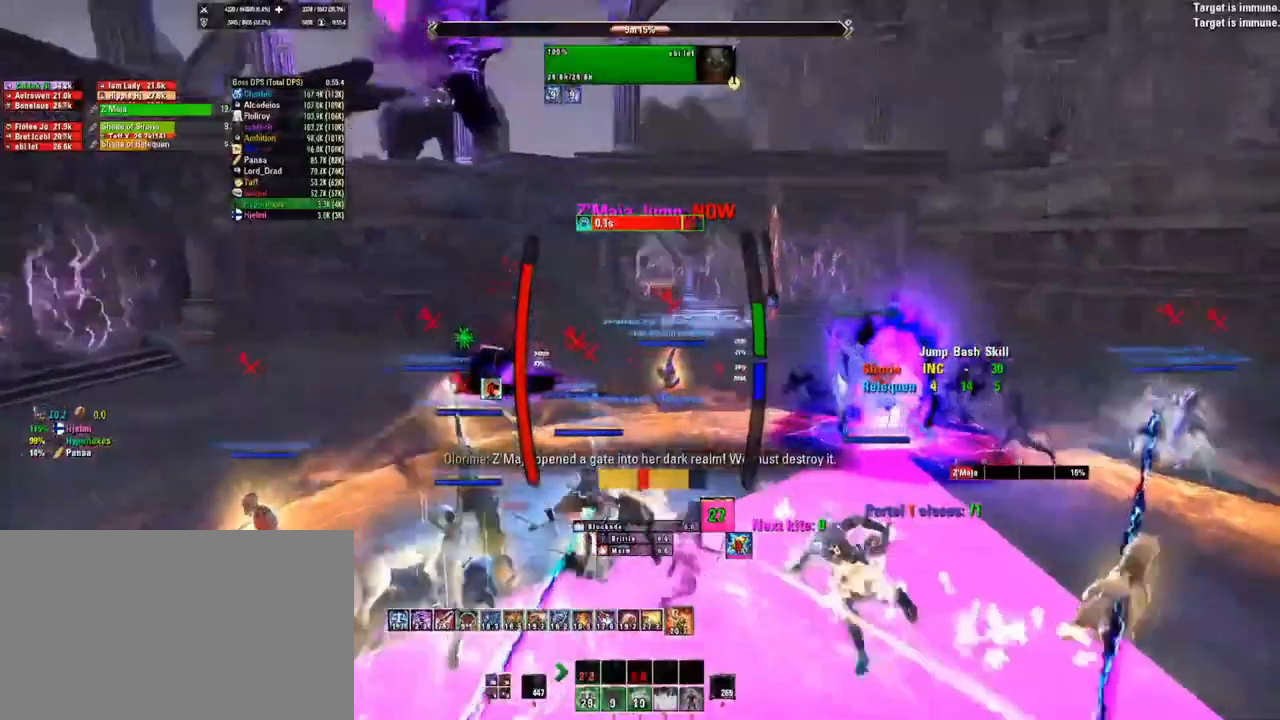
{"keys": [], "mouse": [], "events": []}
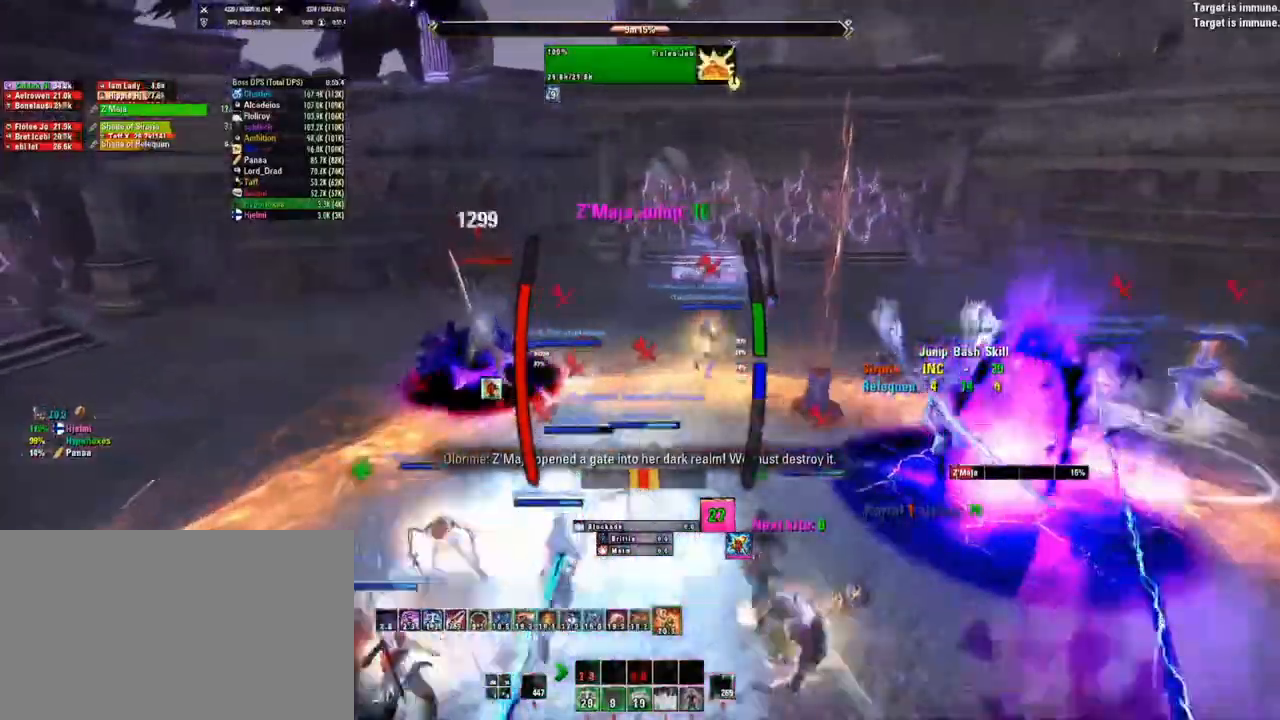
{"keys": [], "mouse": [], "events": []}
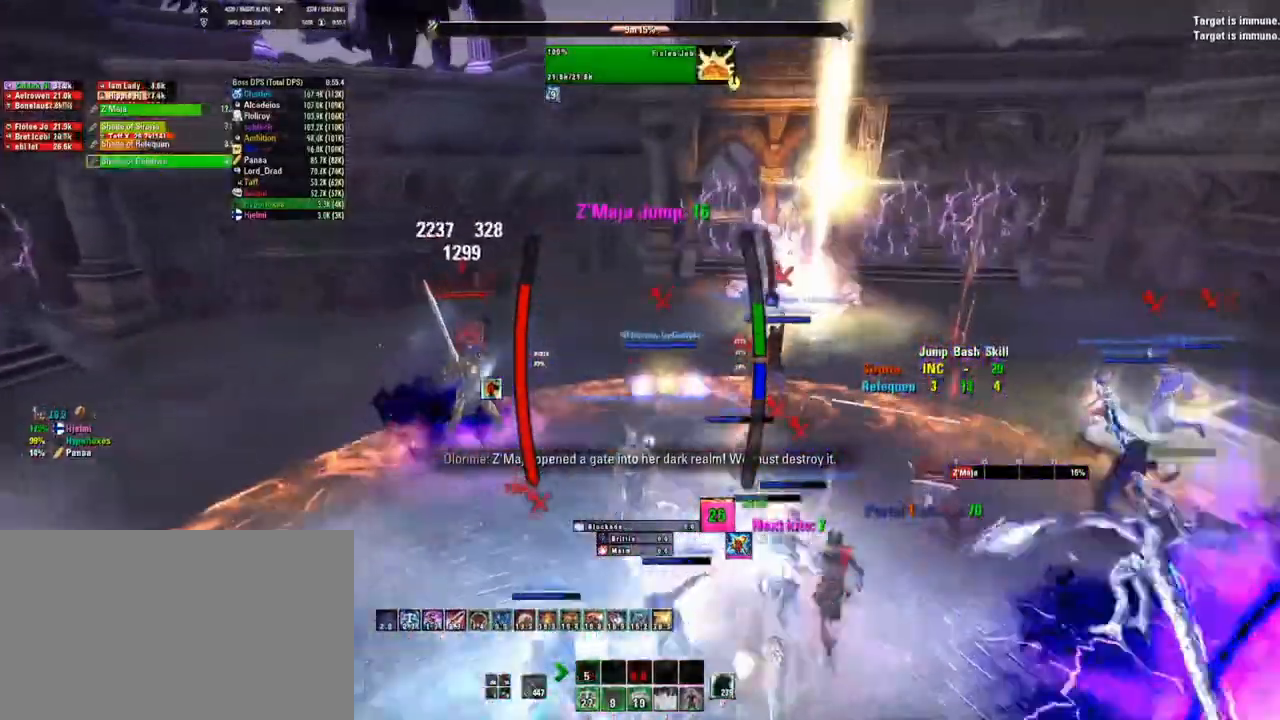
{"keys": [], "mouse": [], "events": []}
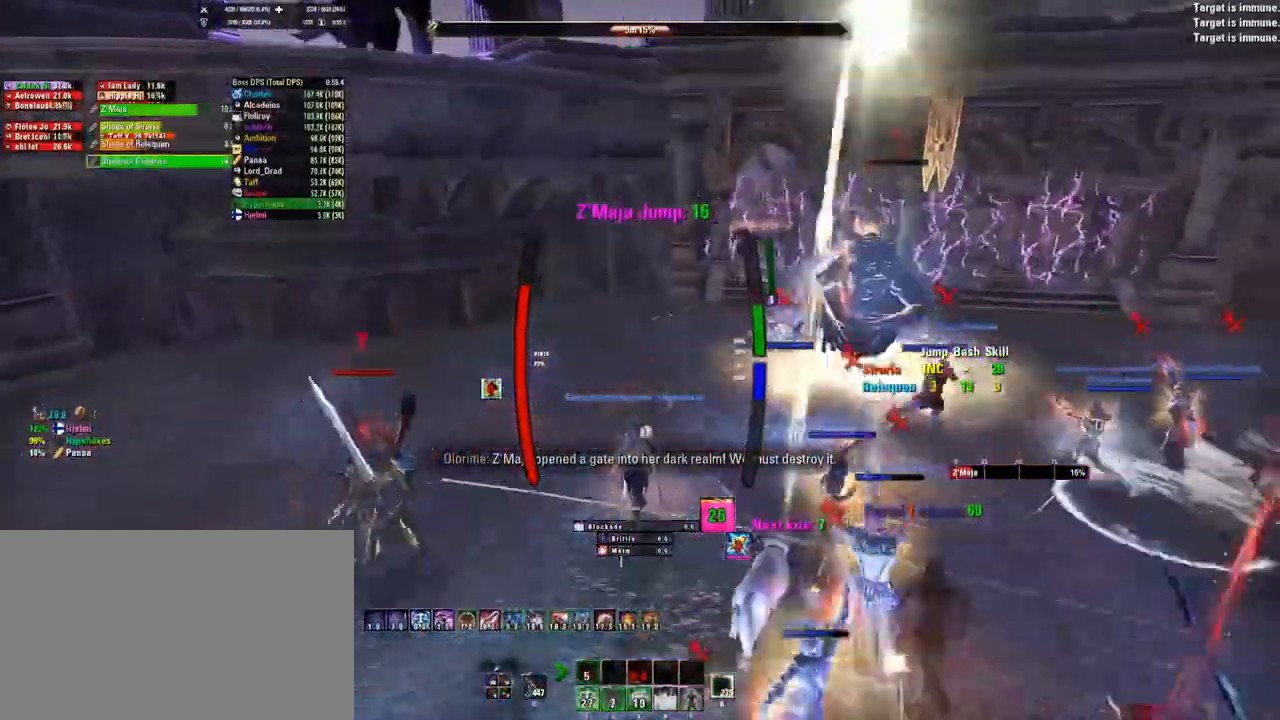
{"keys": [], "mouse": [], "events": []}
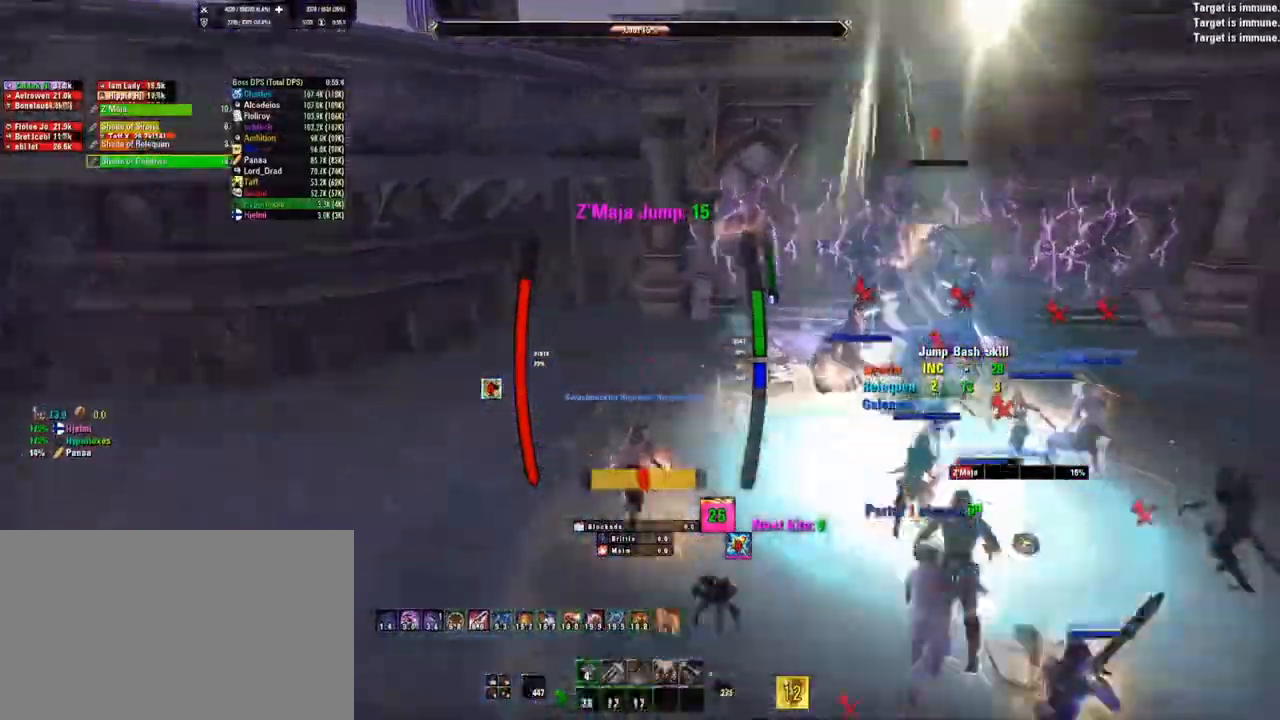
{"keys": [], "mouse": ["left"], "events": [[467, "mouse_left", "down"]]}
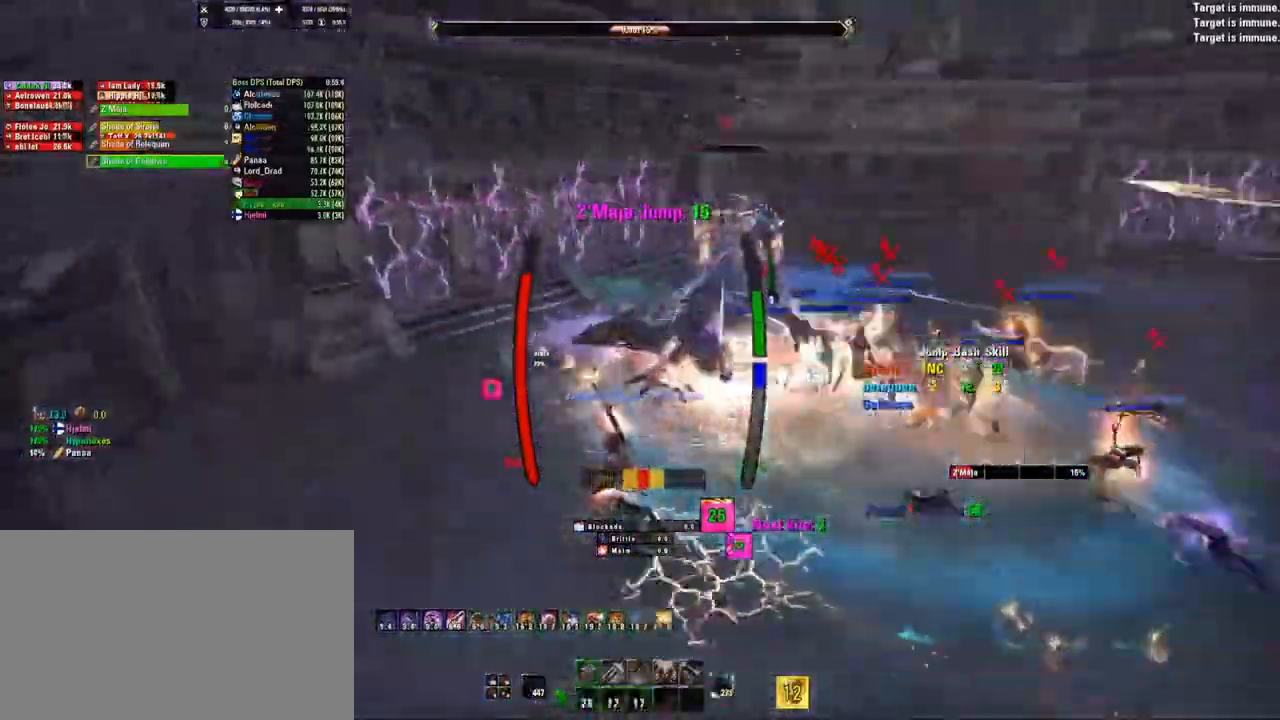
{"keys": [], "mouse": [], "events": [[67, "mouse_left", "up"], [133, "mouse_left", "down"], [167, "mouse_left", "up"]]}
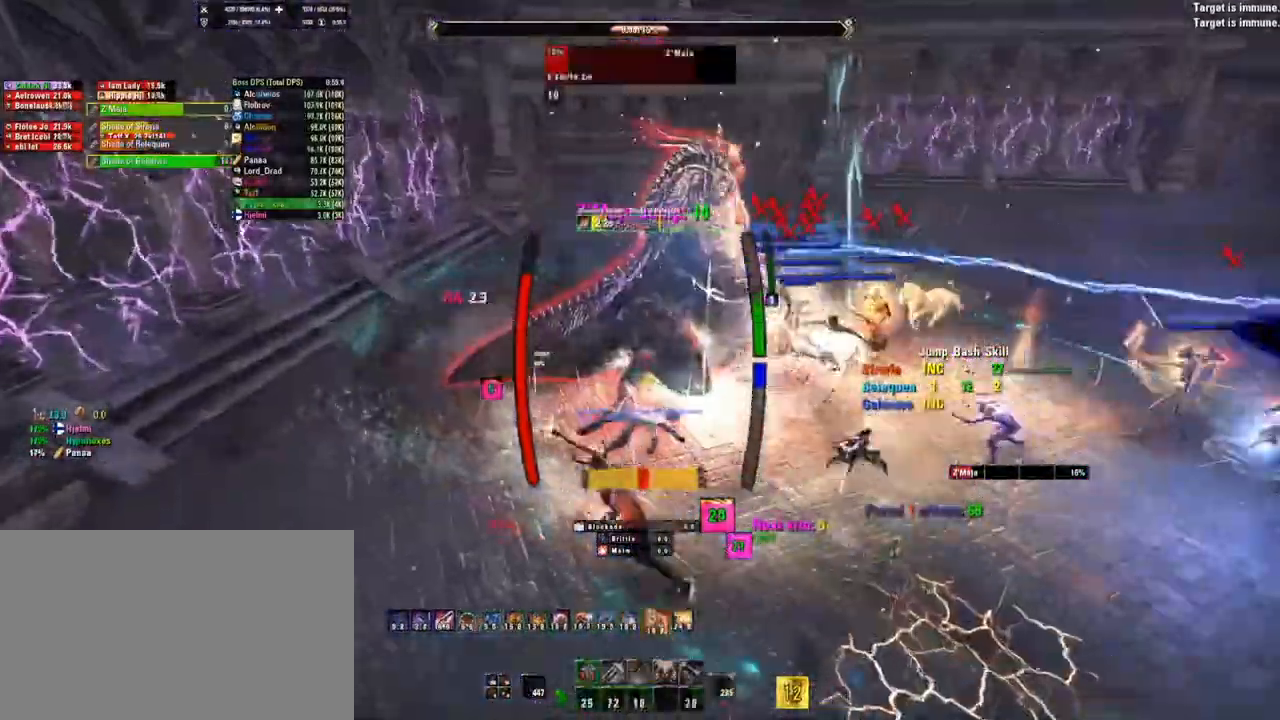
{"keys": [], "mouse": [], "events": [[167, "mouse_left", "down"], [233, "mouse_left", "up"], [267, "mouse_left", "down"], [367, "mouse_left", "up"], [400, "mouse_left", "down"], [467, "mouse_left", "up"]]}
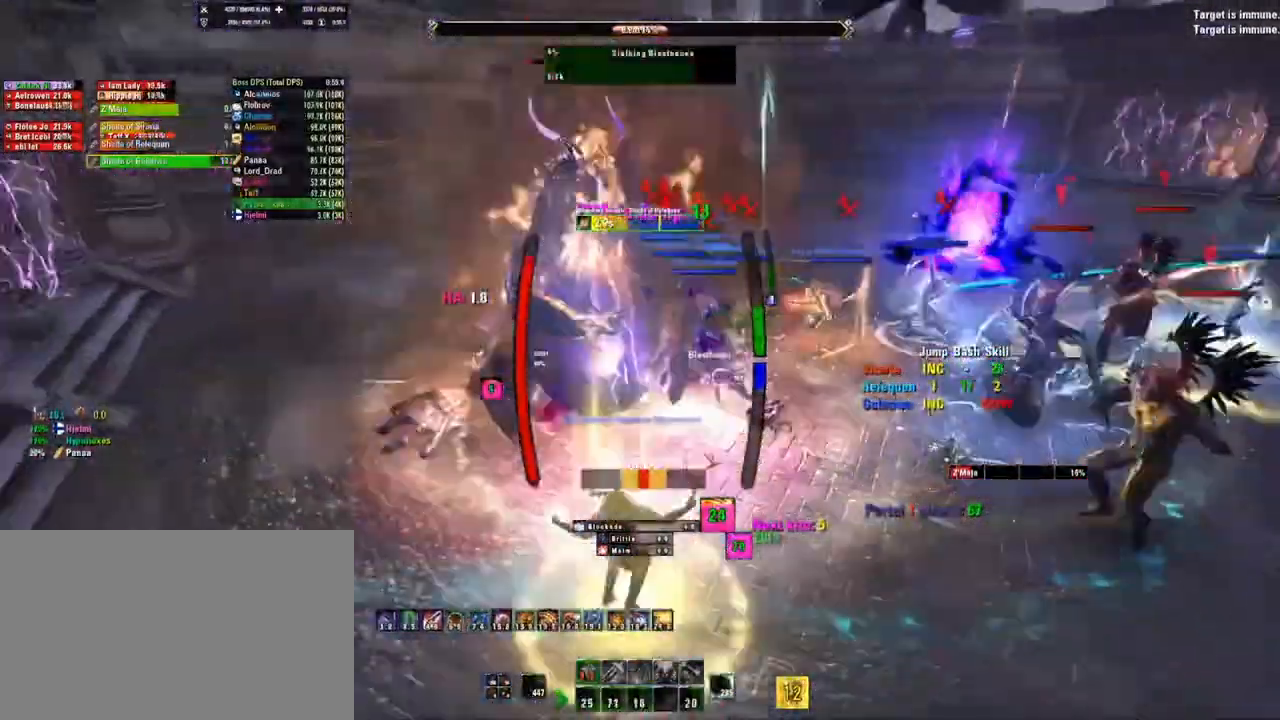
{"keys": [], "mouse": [], "events": [[67, "mouse_left", "down"], [100, "mouse_left", "up"], [167, "mouse_left", "down"], [200, "mouse_left", "up"]]}
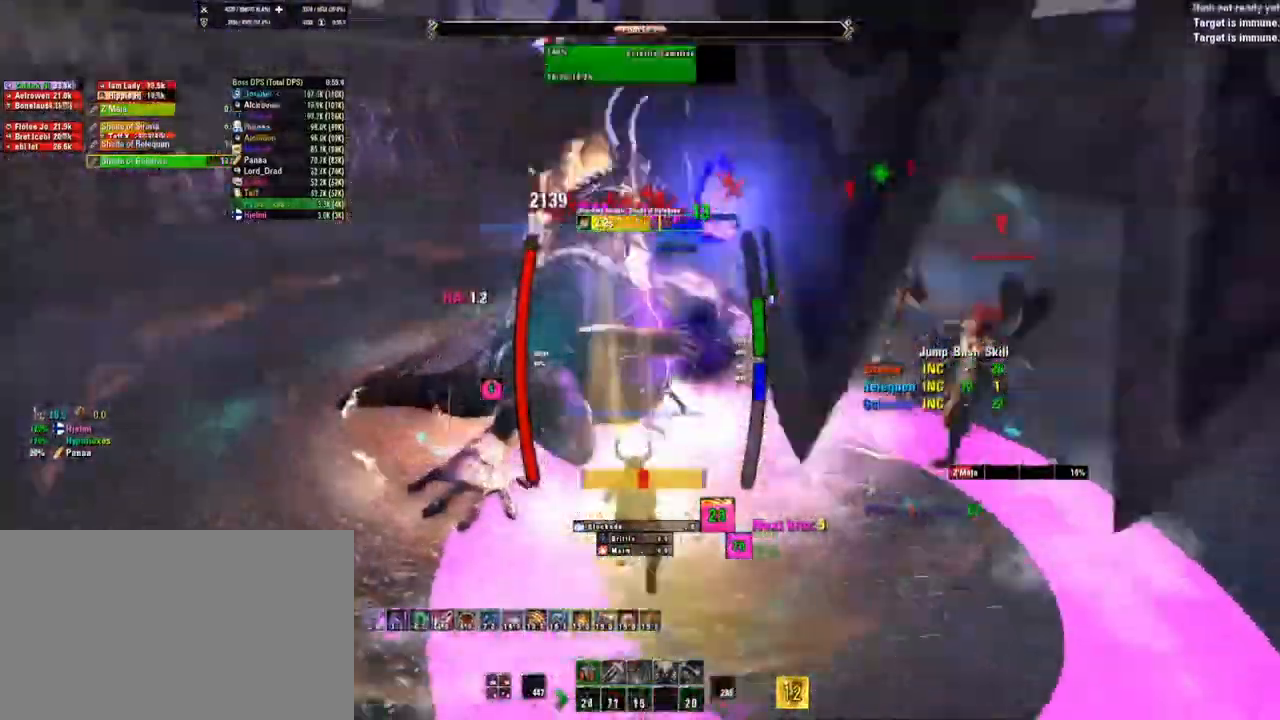
{"keys": [], "mouse": ["right"], "events": [[500, "mouse_right", "down"]]}
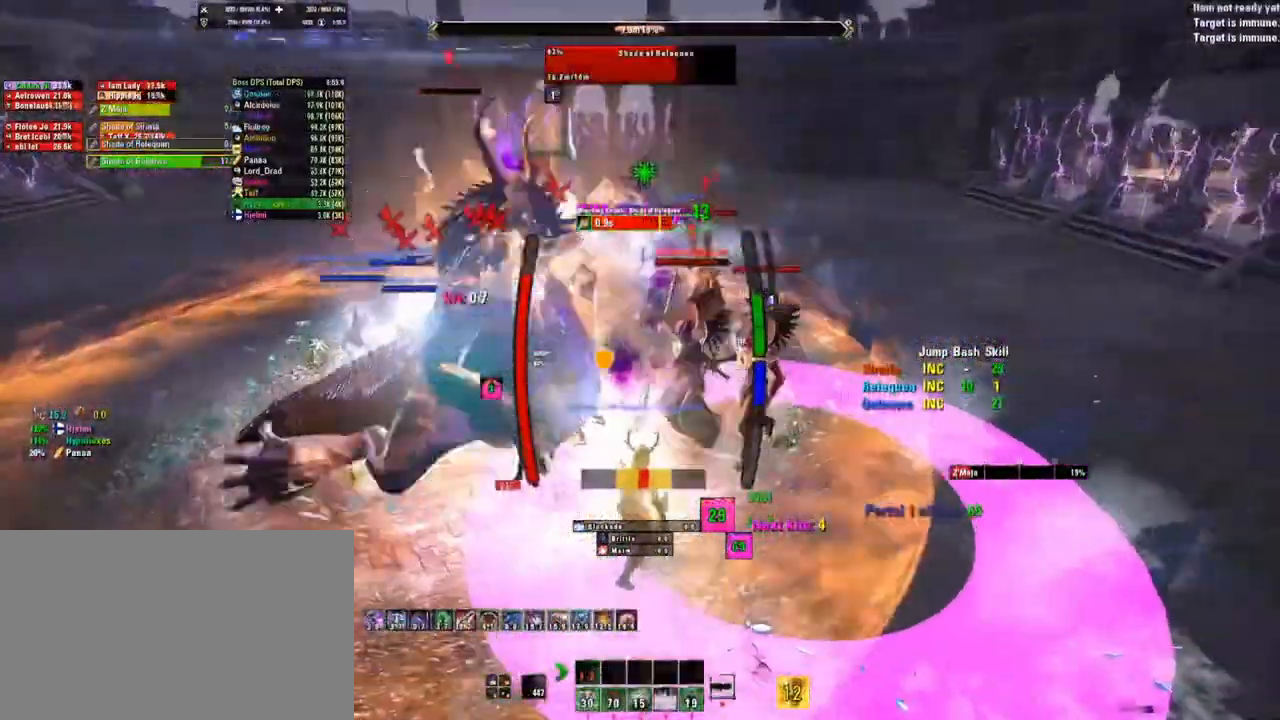
{"keys": [], "mouse": ["right"], "events": []}
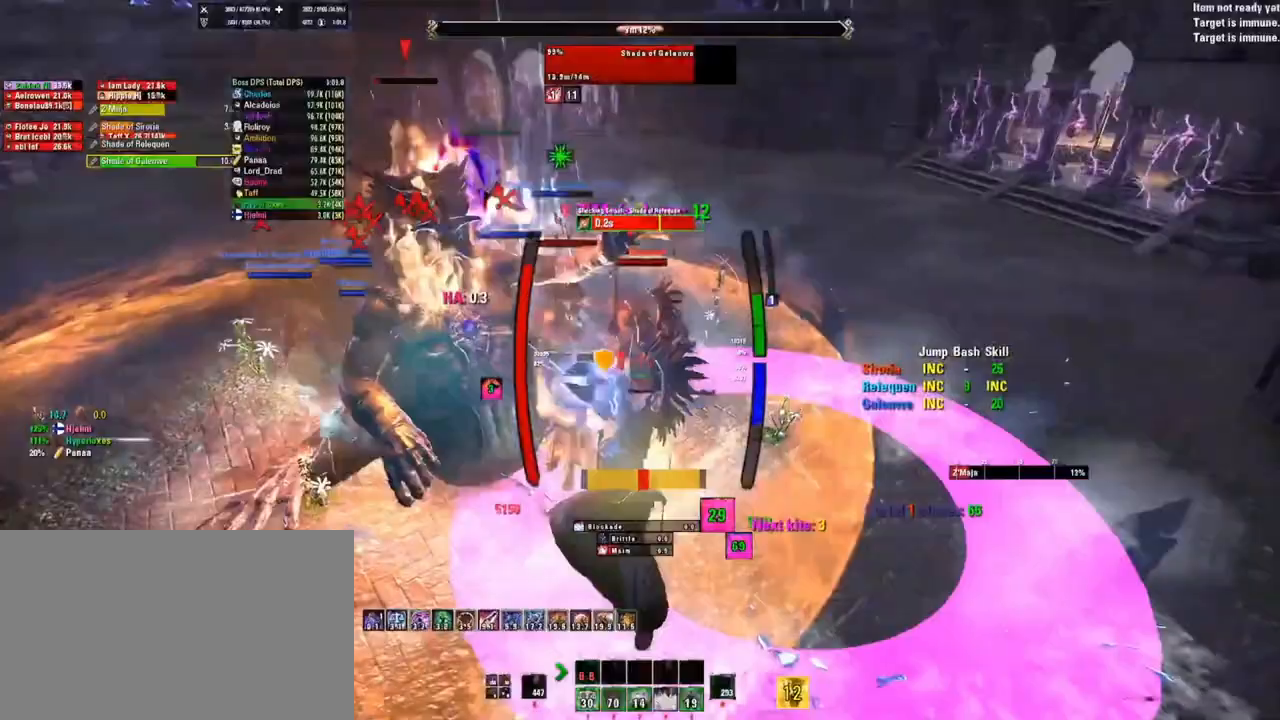
{"keys": [], "mouse": ["right"], "events": []}
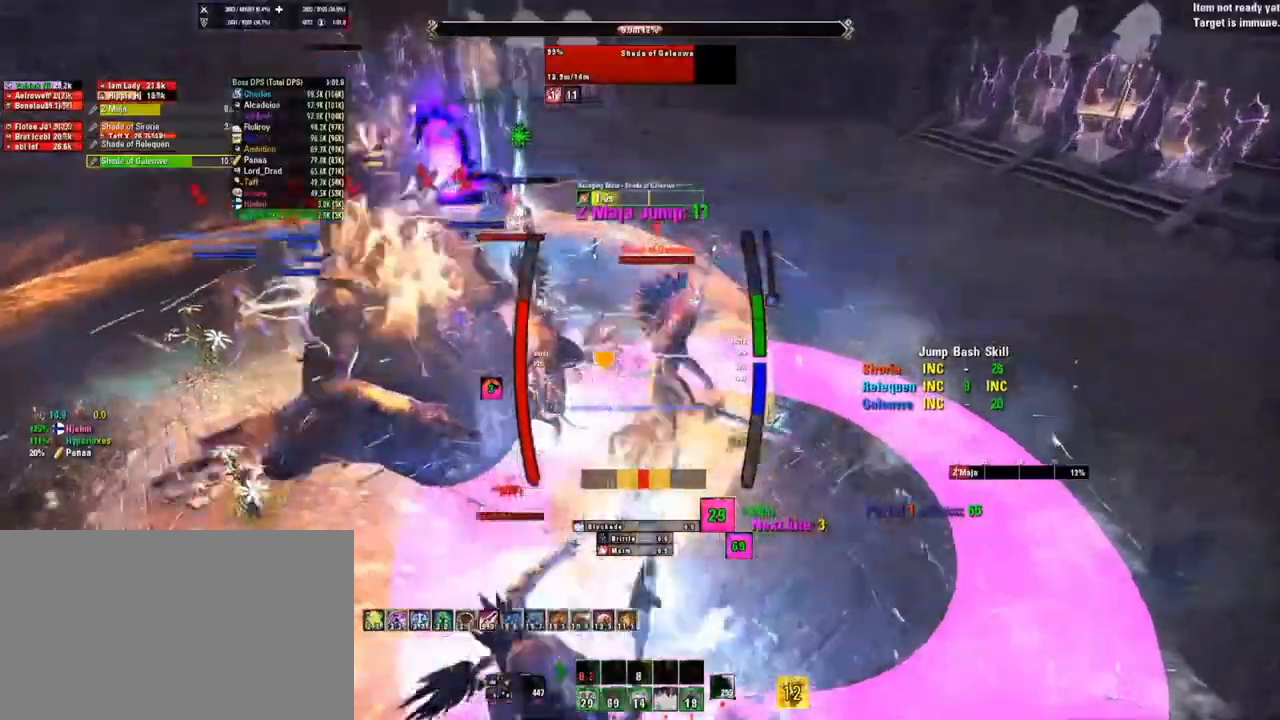
{"keys": [], "mouse": ["right"], "events": []}
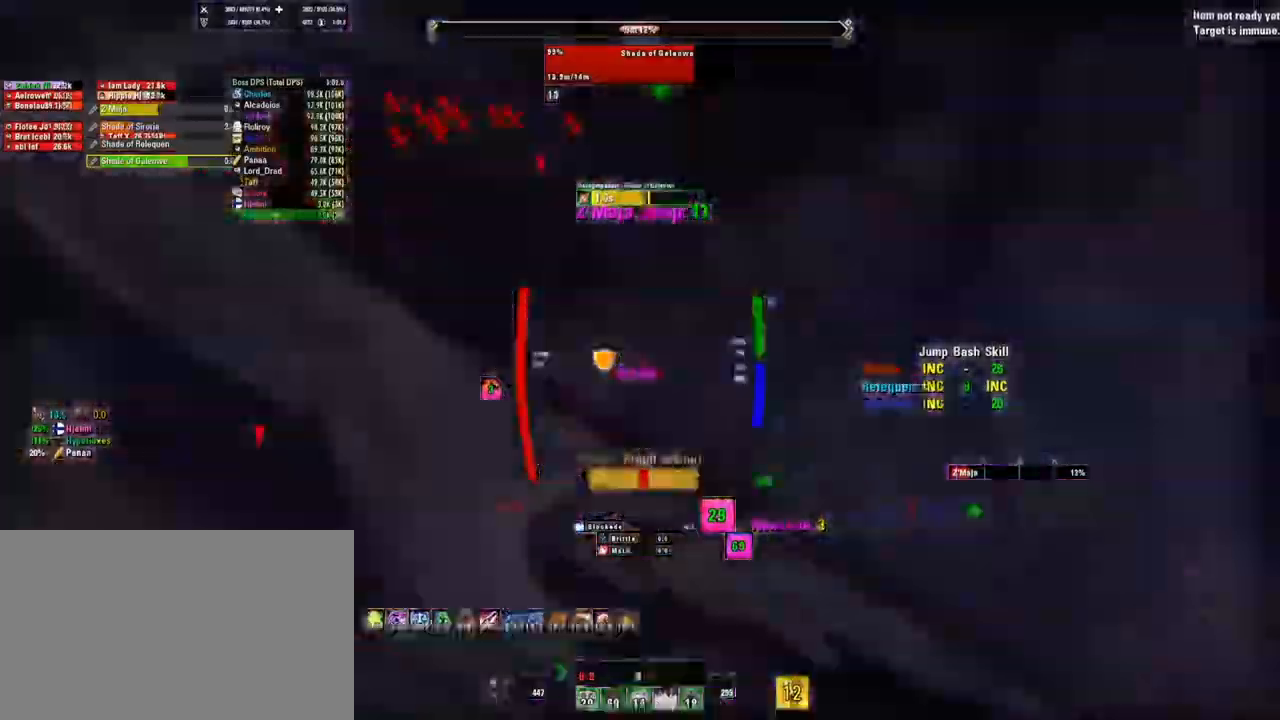
{"keys": [], "mouse": ["right"], "events": []}
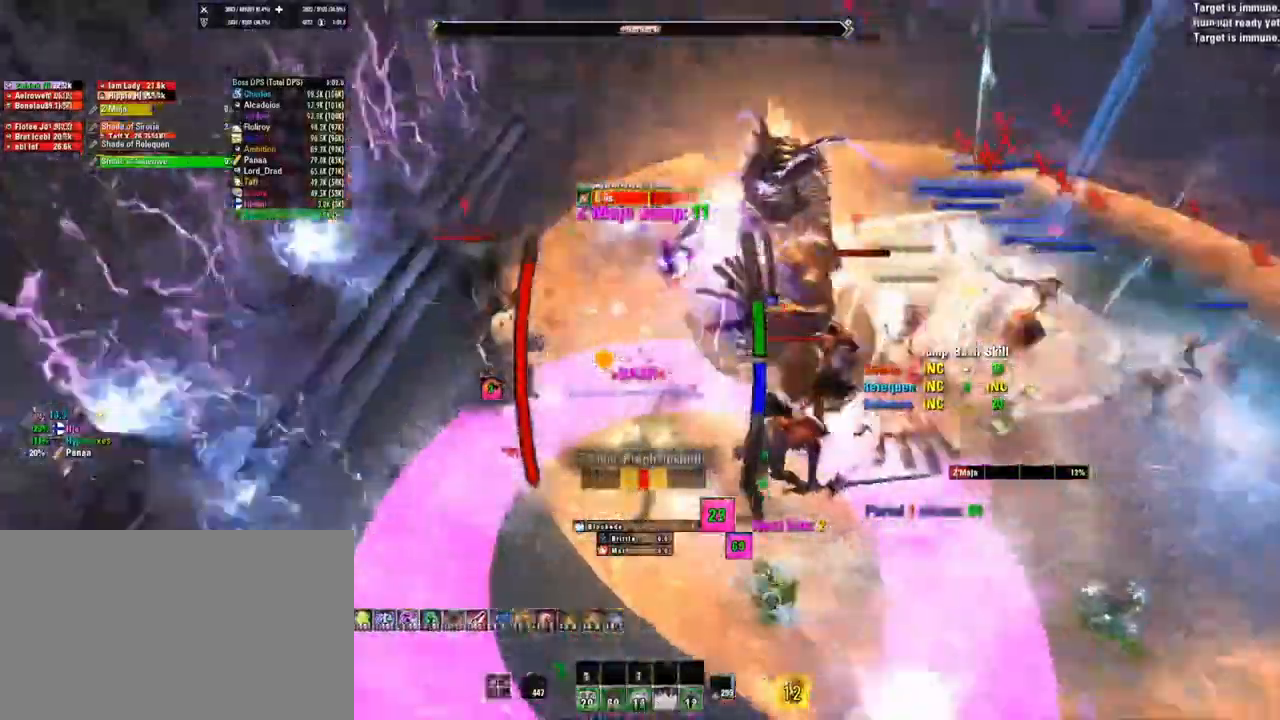
{"keys": [], "mouse": ["right"], "events": []}
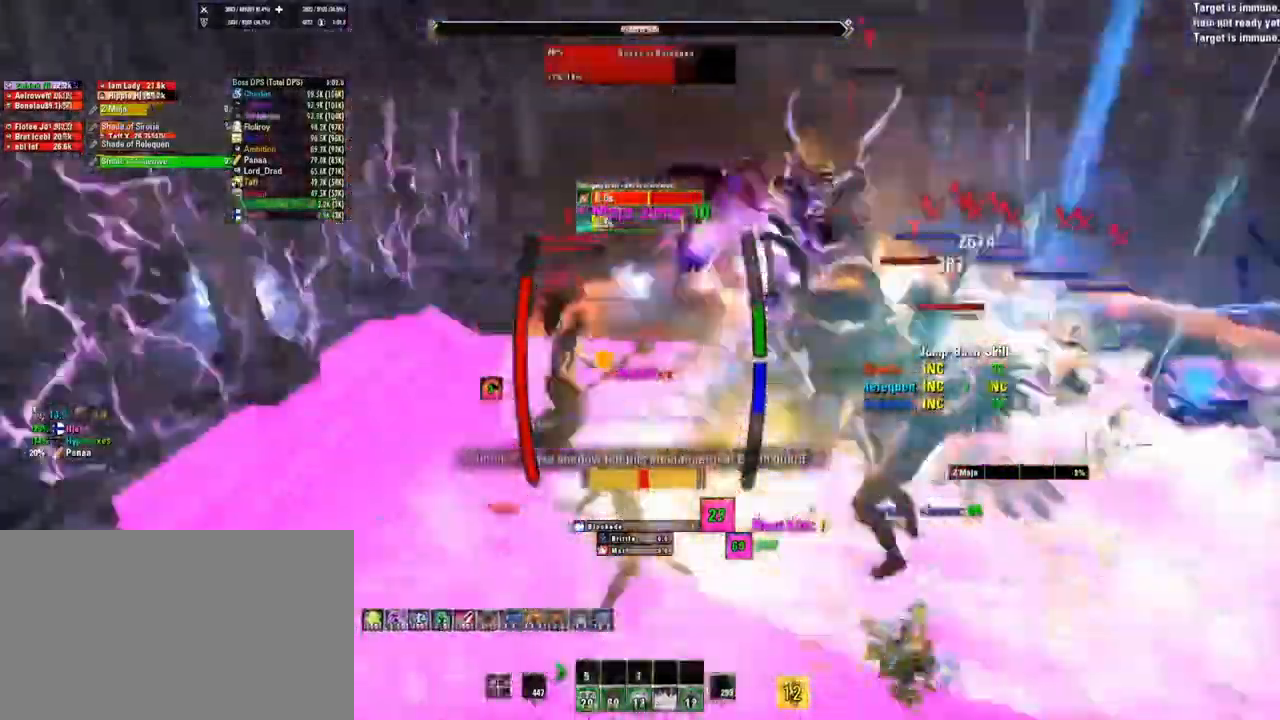
{"keys": [], "mouse": ["right"], "events": [[267, "mouse_left", "down"], [400, "mouse_left", "up"]]}
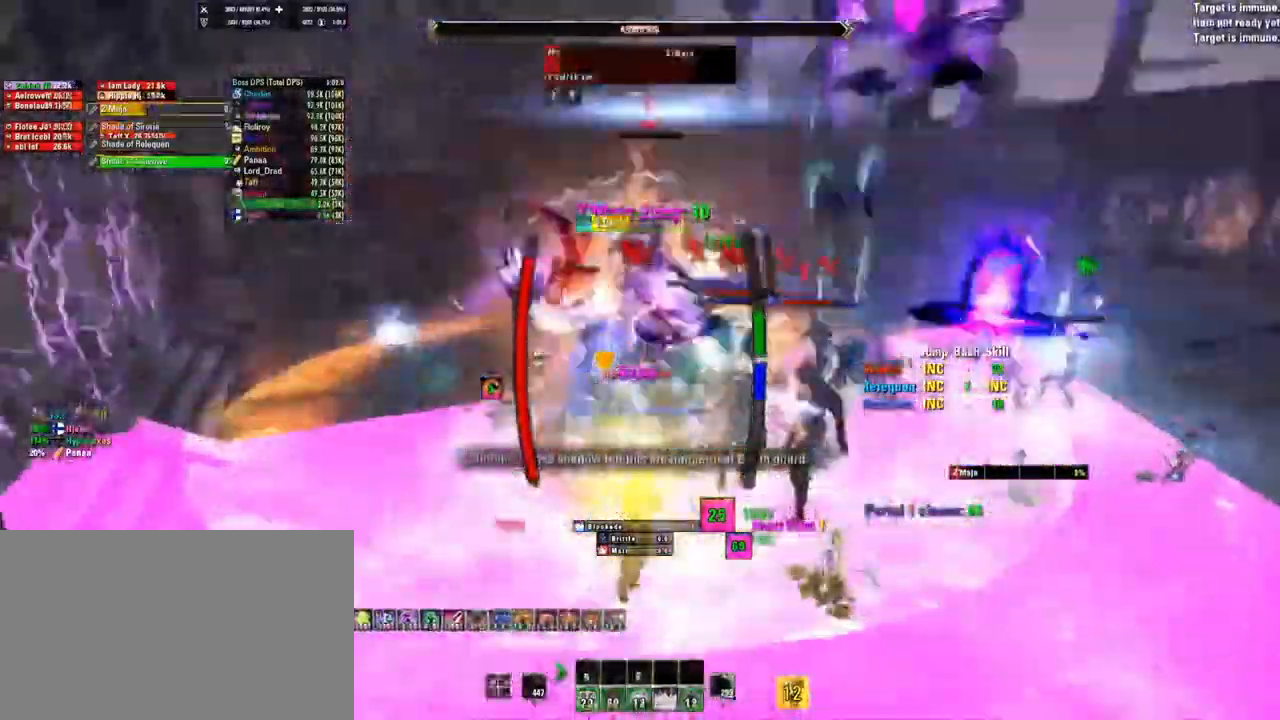
{"keys": [], "mouse": ["right"], "events": []}
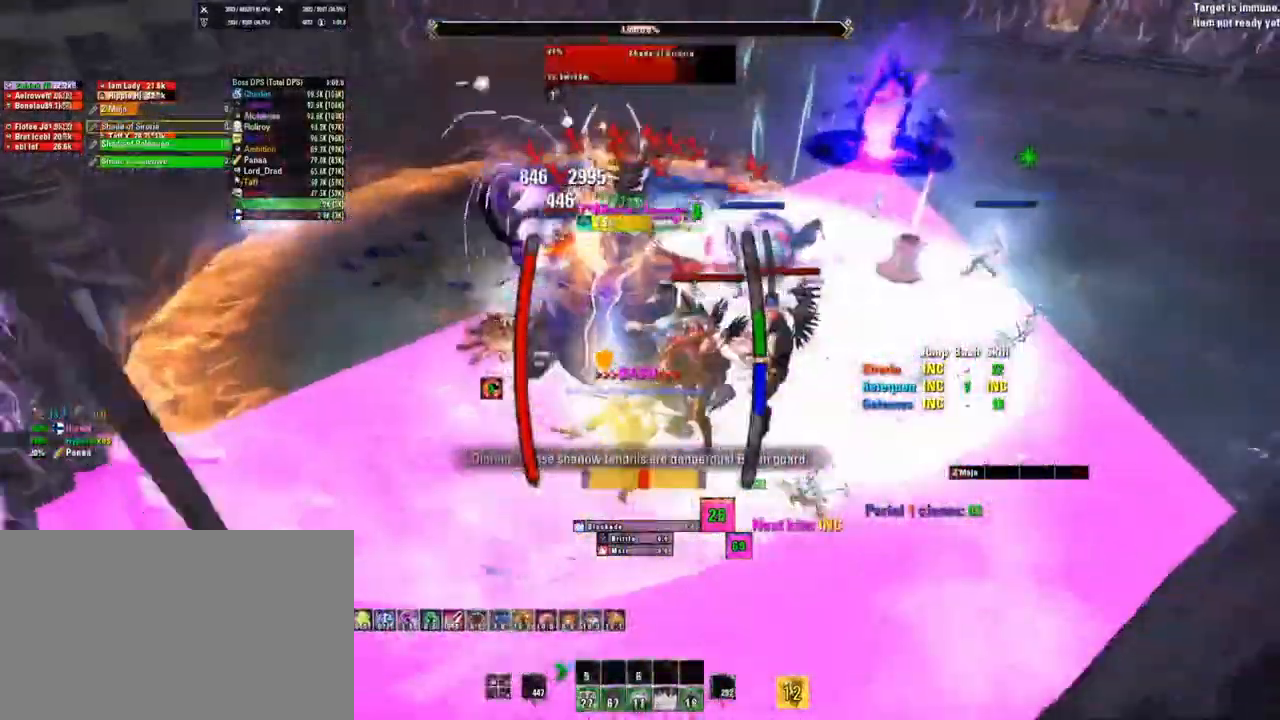
{"keys": [], "mouse": ["left", "right"], "events": [[367, "mouse_left", "down"], [433, "mouse_left", "up"], [467, "mouse_left", "down"]]}
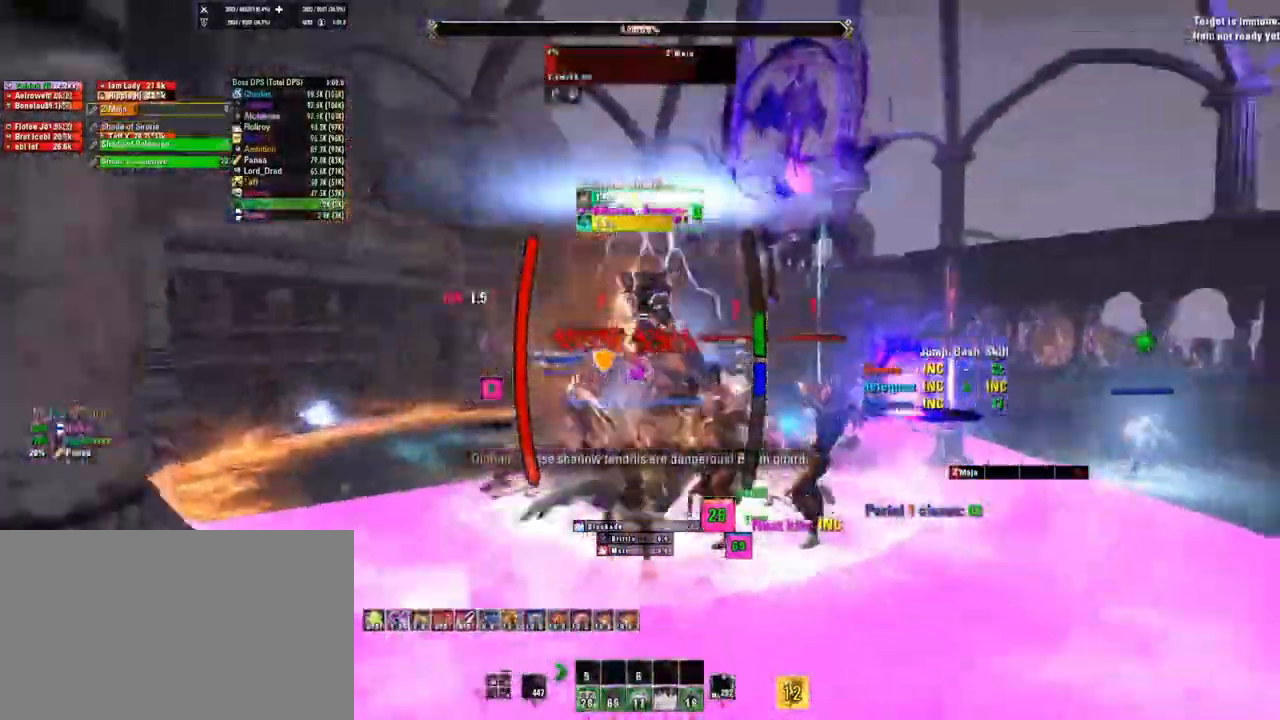
{"keys": [], "mouse": ["right"], "events": [[67, "mouse_left", "up"], [133, "mouse_left", "down"], [167, "mouse_left", "up"], [200, "mouse_left", "down"], [300, "mouse_left", "up"], [367, "mouse_mb4", "down"], [433, "mouse_mb4", "up"]]}
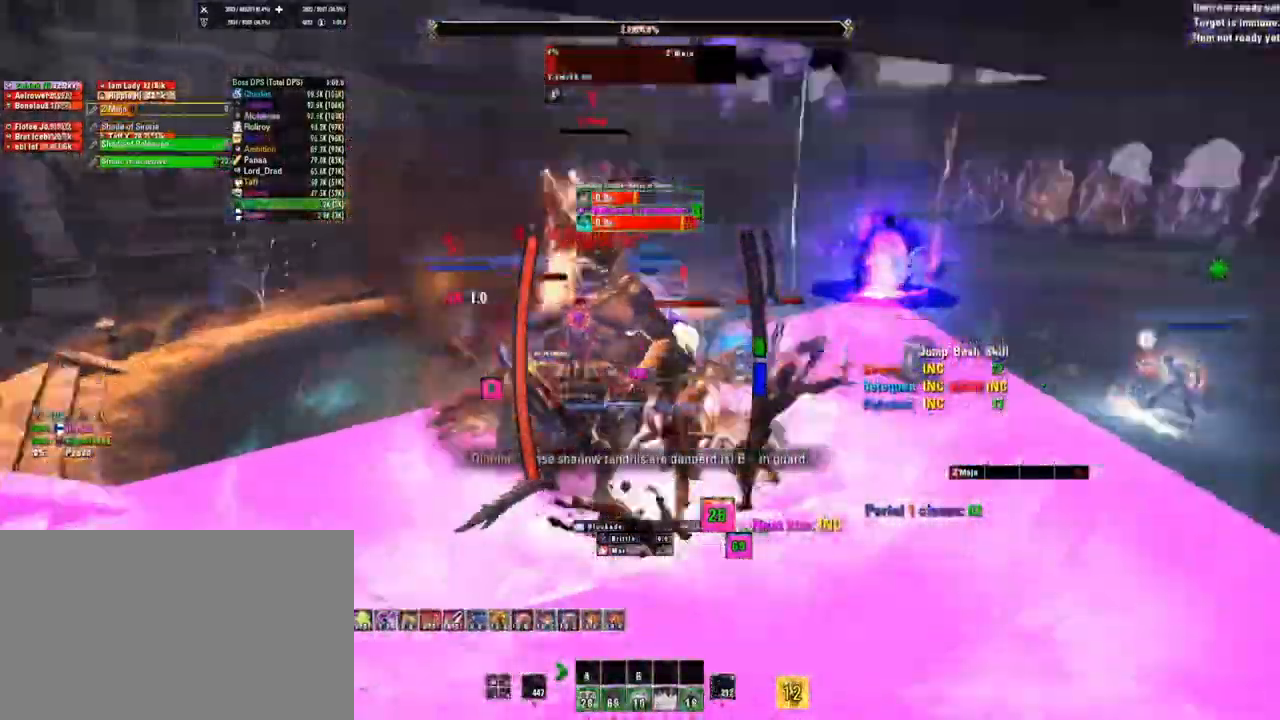
{"keys": [], "mouse": ["right"], "events": []}
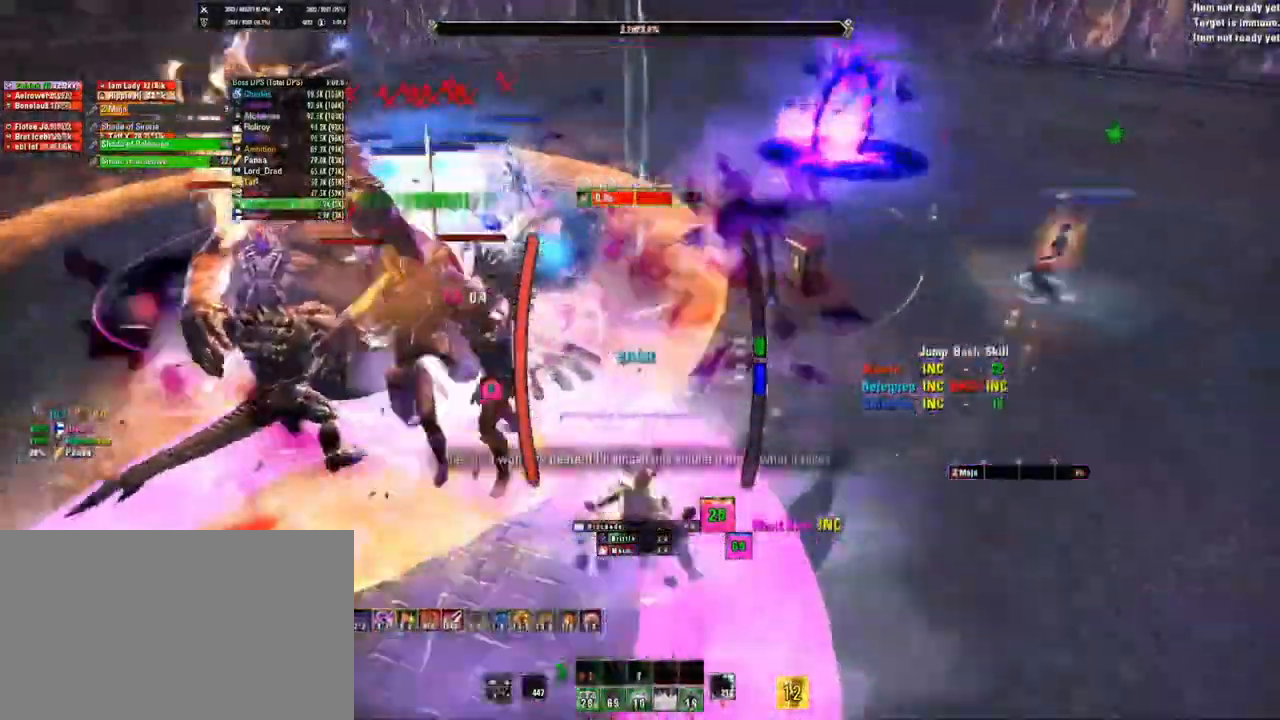
{"keys": [], "mouse": ["right"], "events": []}
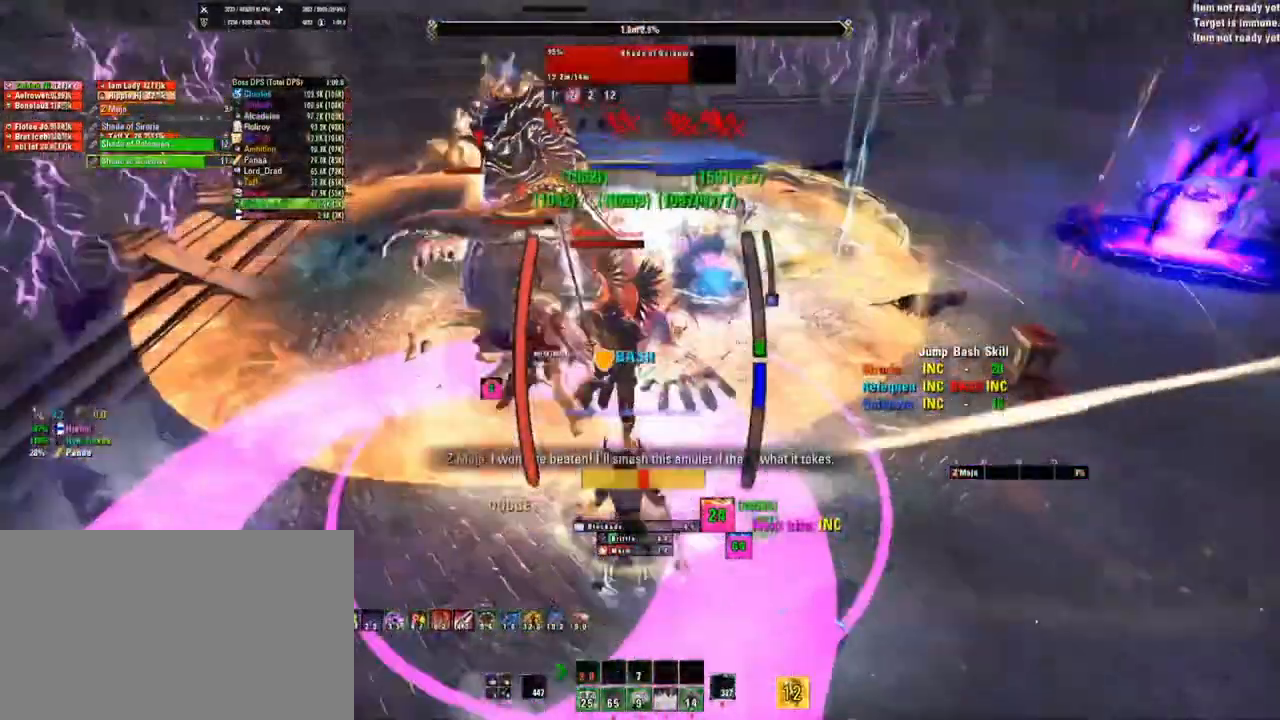
{"keys": [], "mouse": ["right"], "events": []}
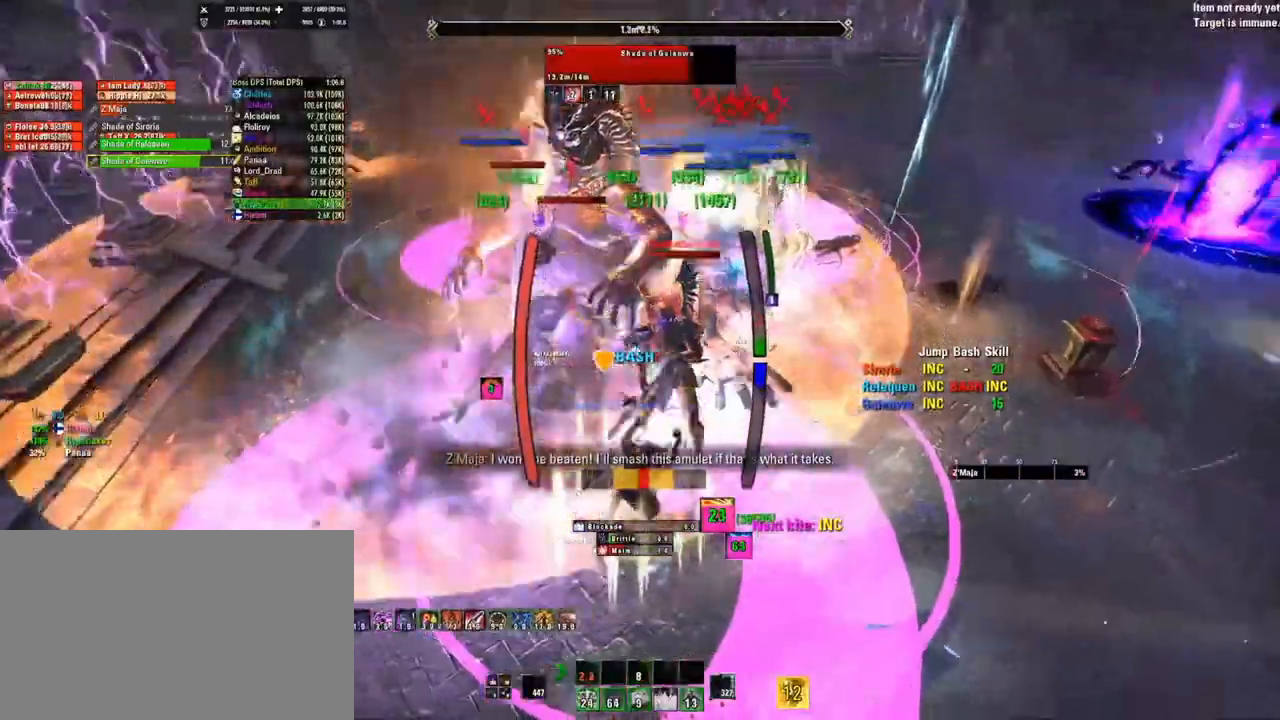
{"keys": [], "mouse": ["right"], "events": []}
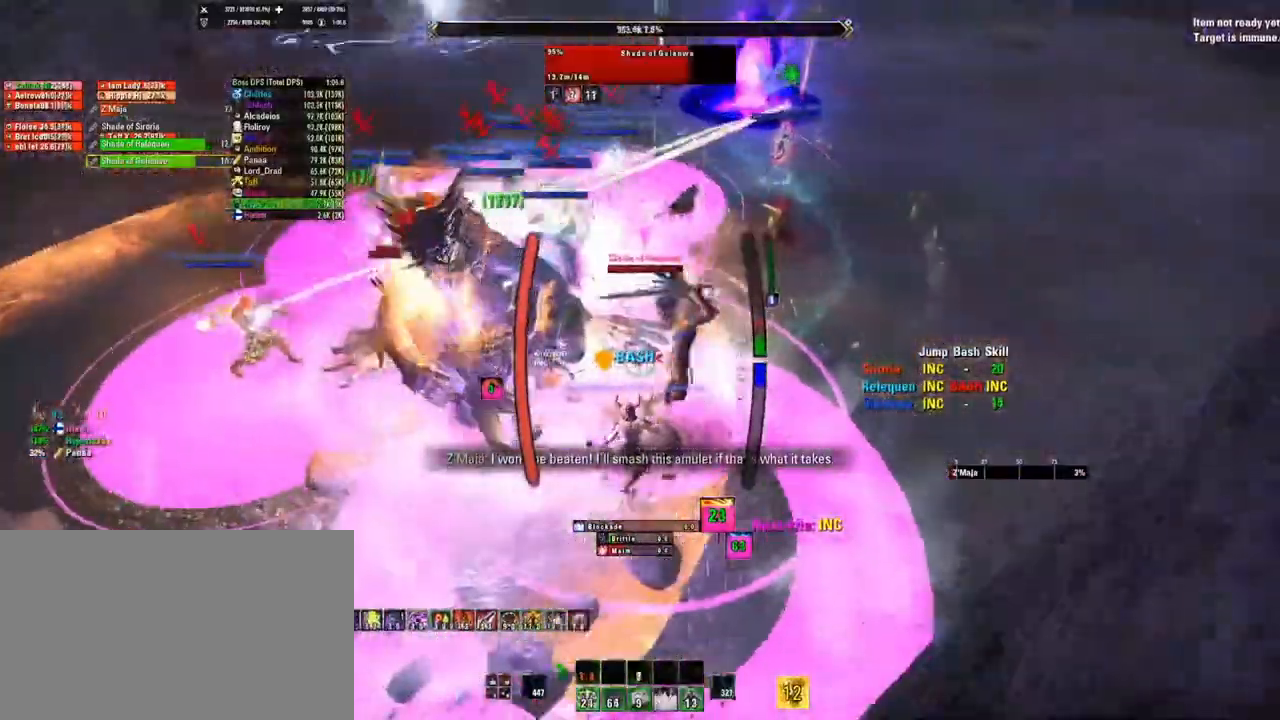
{"keys": [], "mouse": ["right"], "events": []}
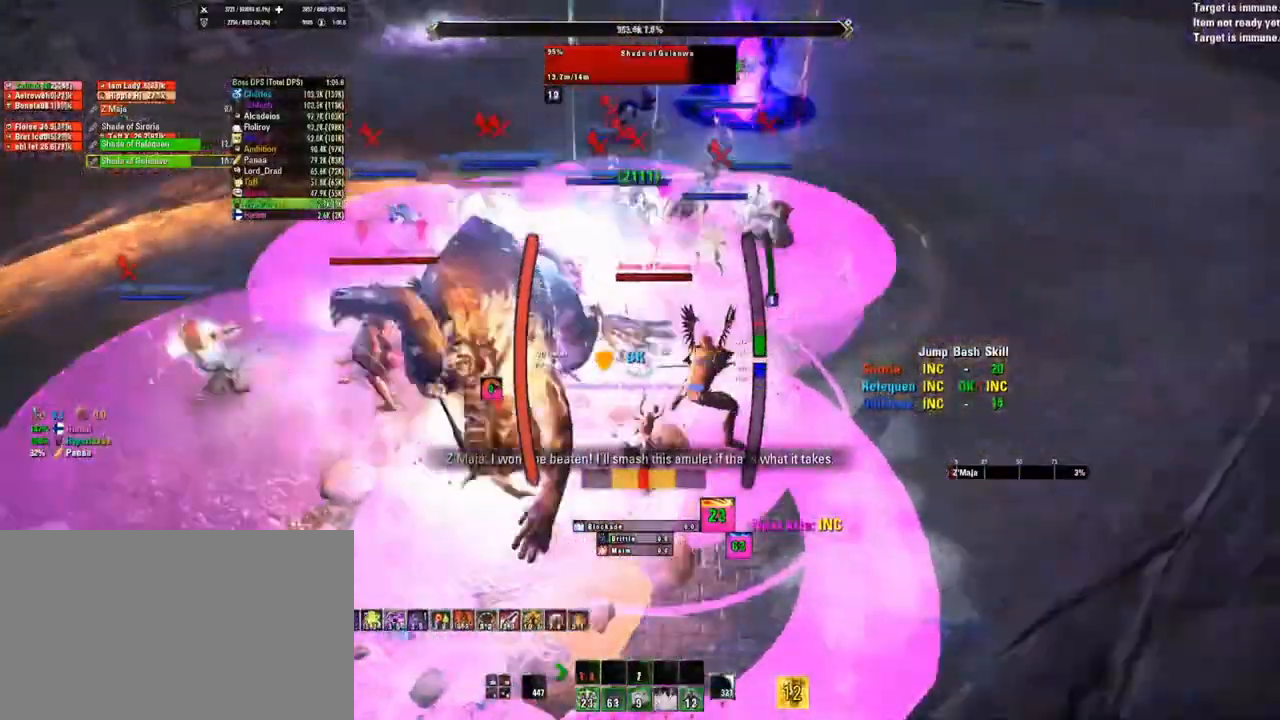
{"keys": [], "mouse": ["right"], "events": [[200, "mouse_right", "up"], [267, "mouse_left", "down"], [367, "mouse_left", "up"], [400, "mouse_right", "down"]]}